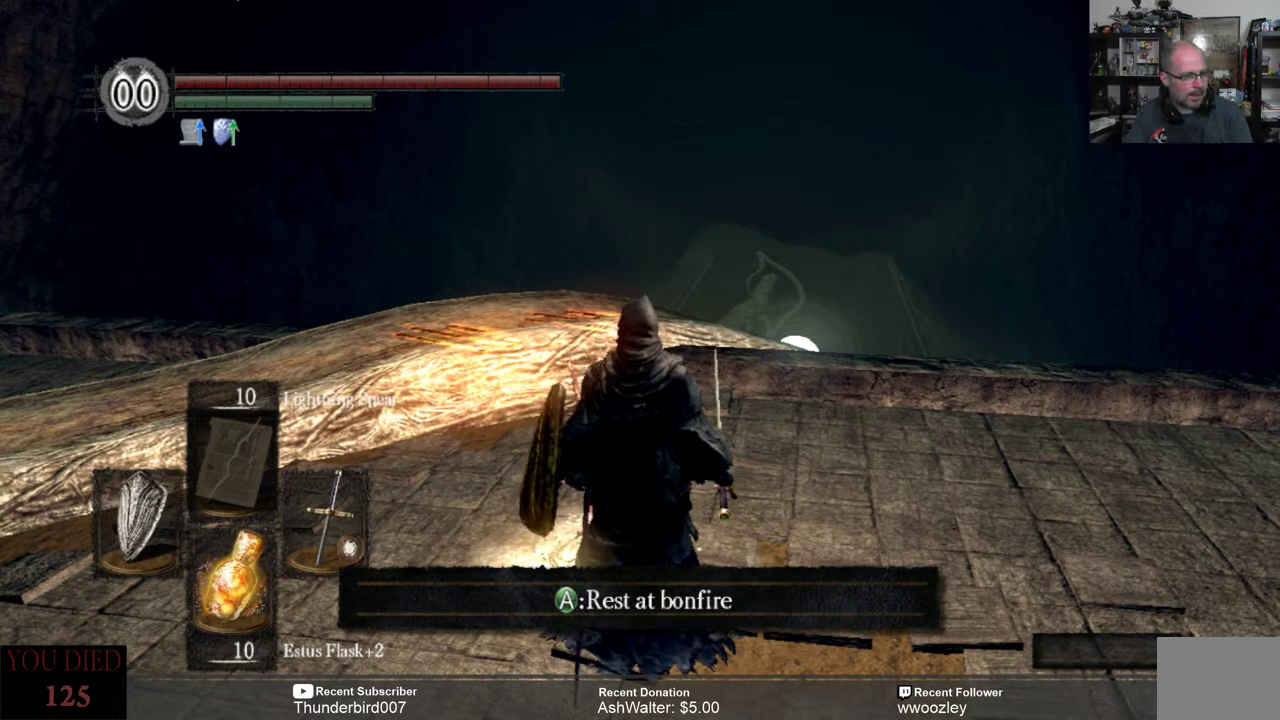
Gameplay with a controller (Xbox layout); each line is a JSON object with the inputs held at the frame after it. "events" lists button and stick changes between this image and that frame as [ms after this image, input, new state], when the widget could be followed in between. Not read: L1.
{"buttons": [], "left_stick": "center", "right_stick": "left", "events": [[350, "right_stick", "left"]]}
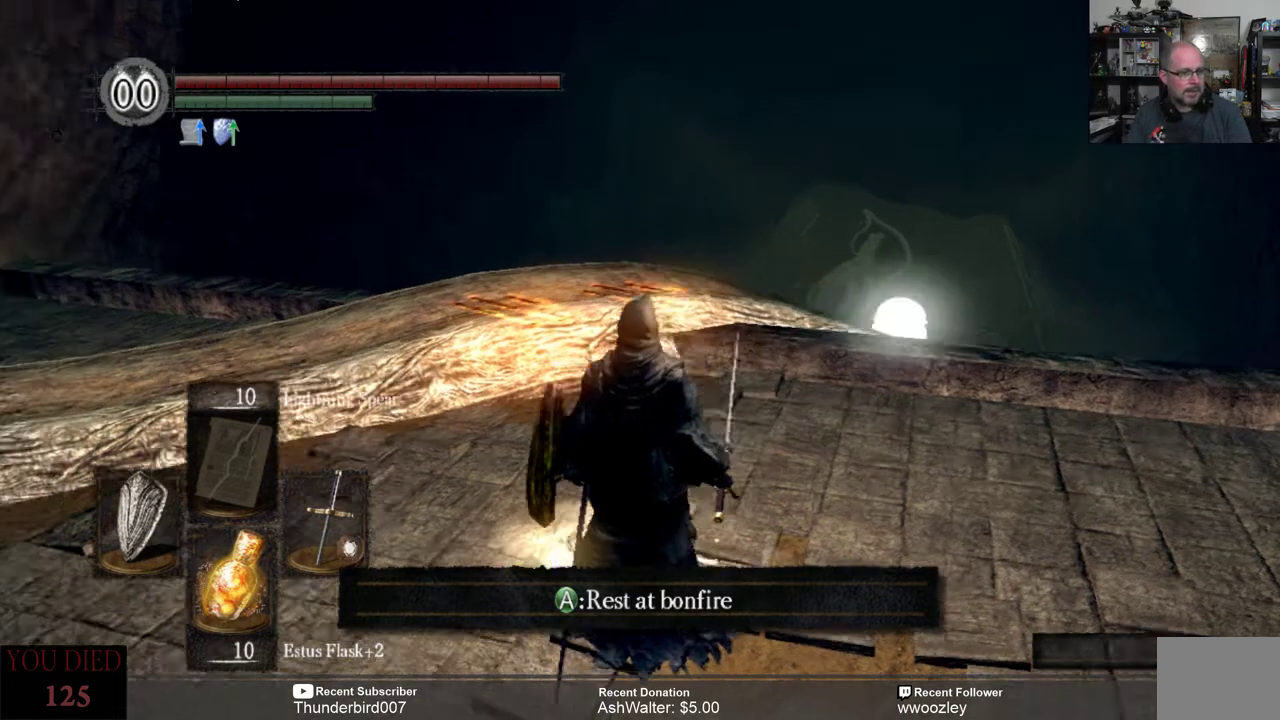
{"buttons": [], "left_stick": "center", "right_stick": "center", "events": [[367, "right_stick", "center"]]}
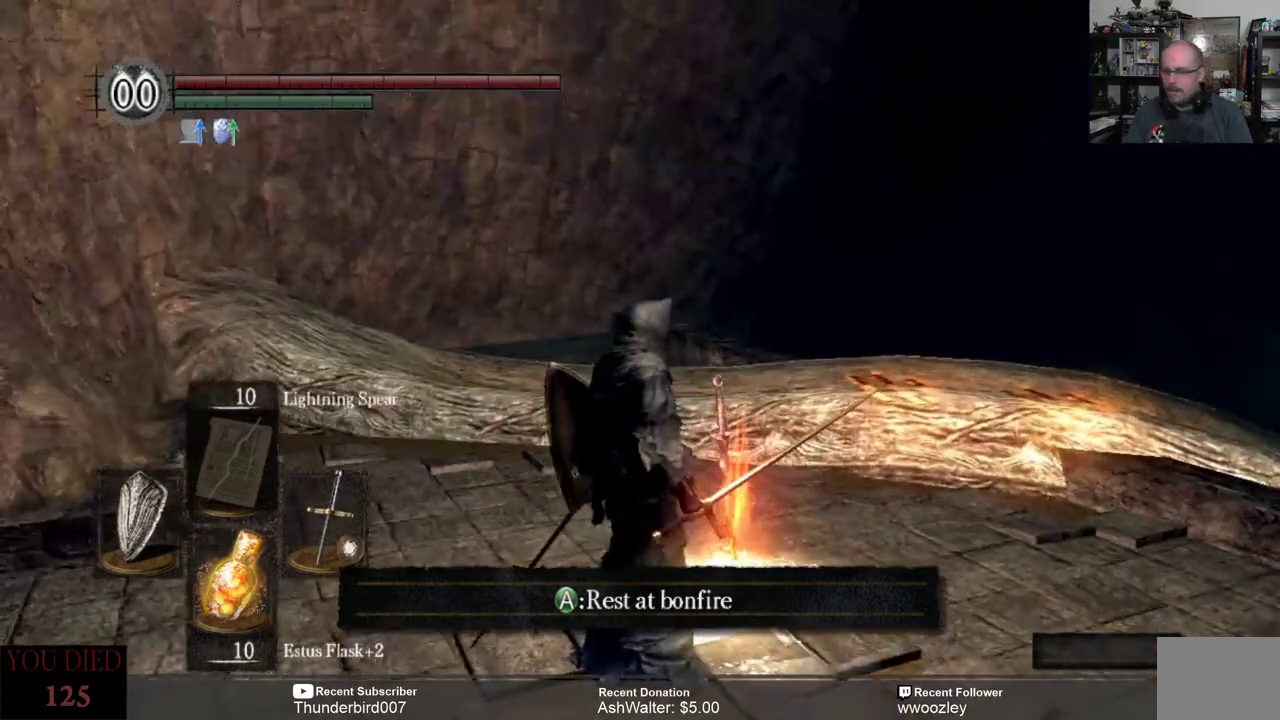
{"buttons": [], "left_stick": "left", "right_stick": "right", "events": [[200, "left_stick", "left"], [333, "right_stick", "right"]]}
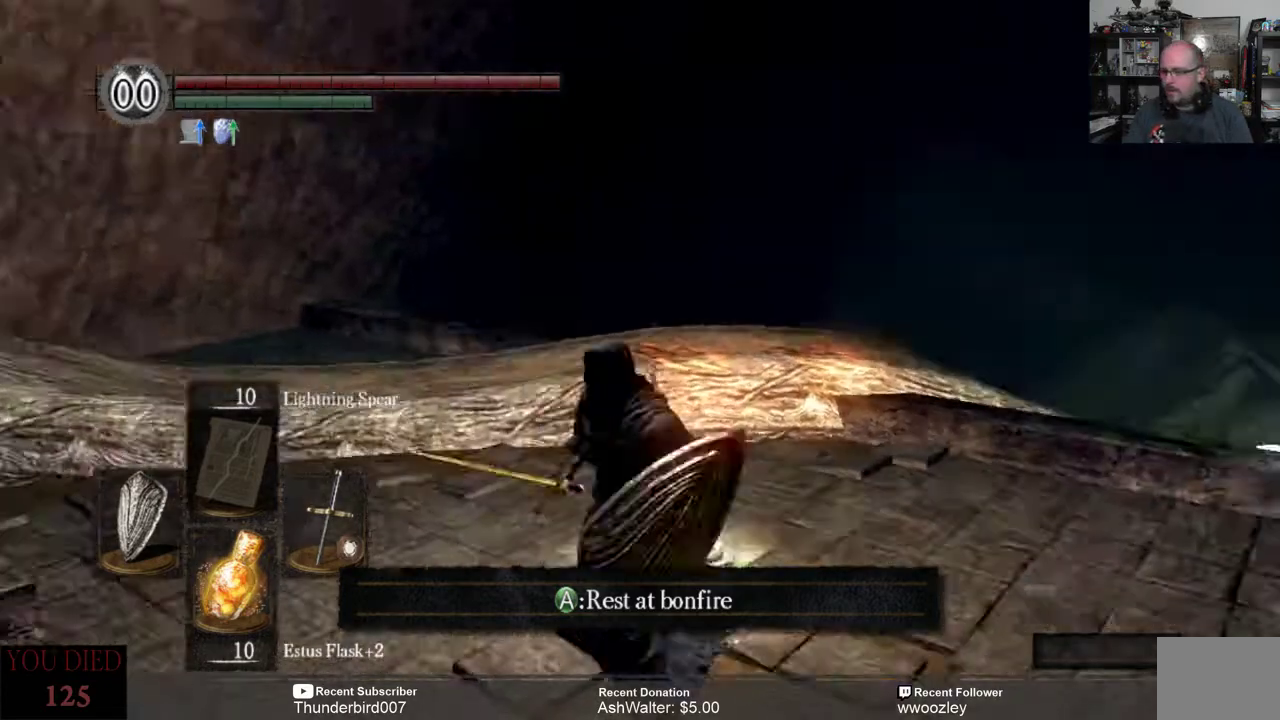
{"buttons": [], "left_stick": "up-left", "right_stick": "down", "events": [[67, "right_stick", "down"], [217, "left_stick", "up-left"]]}
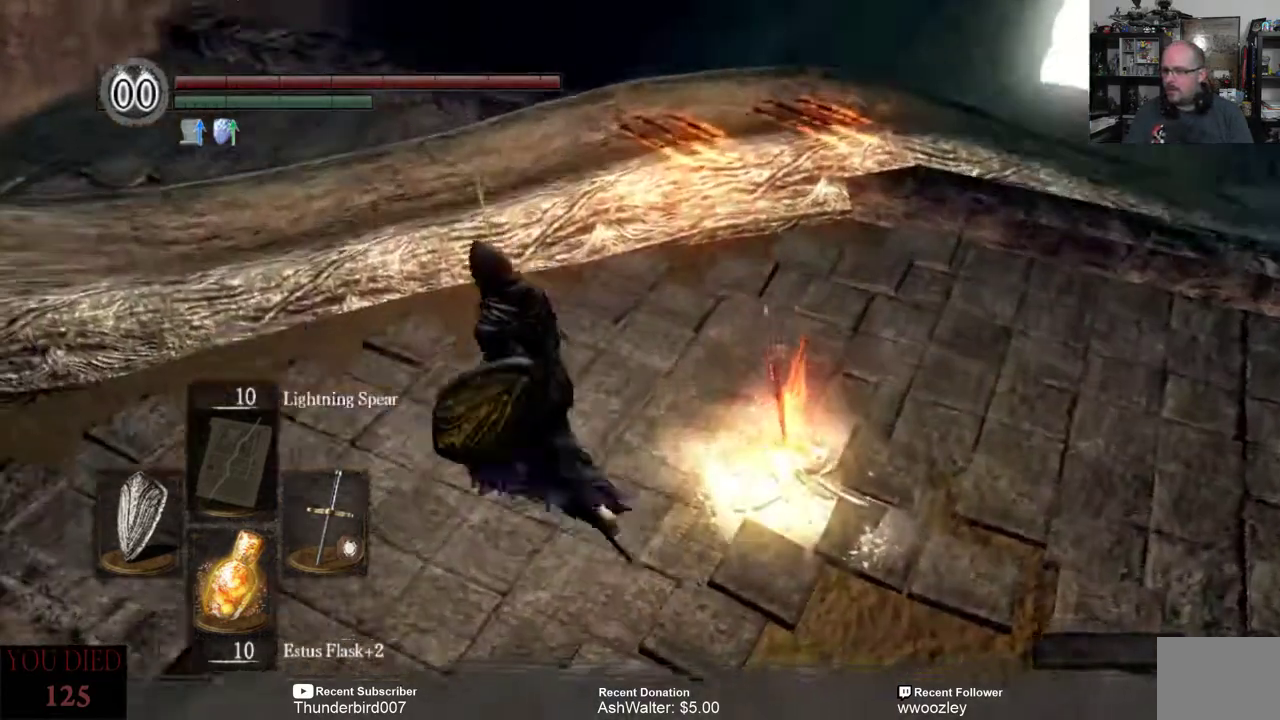
{"buttons": [], "left_stick": "center", "right_stick": "right", "events": [[200, "right_stick", "right"], [367, "left_stick", "center"]]}
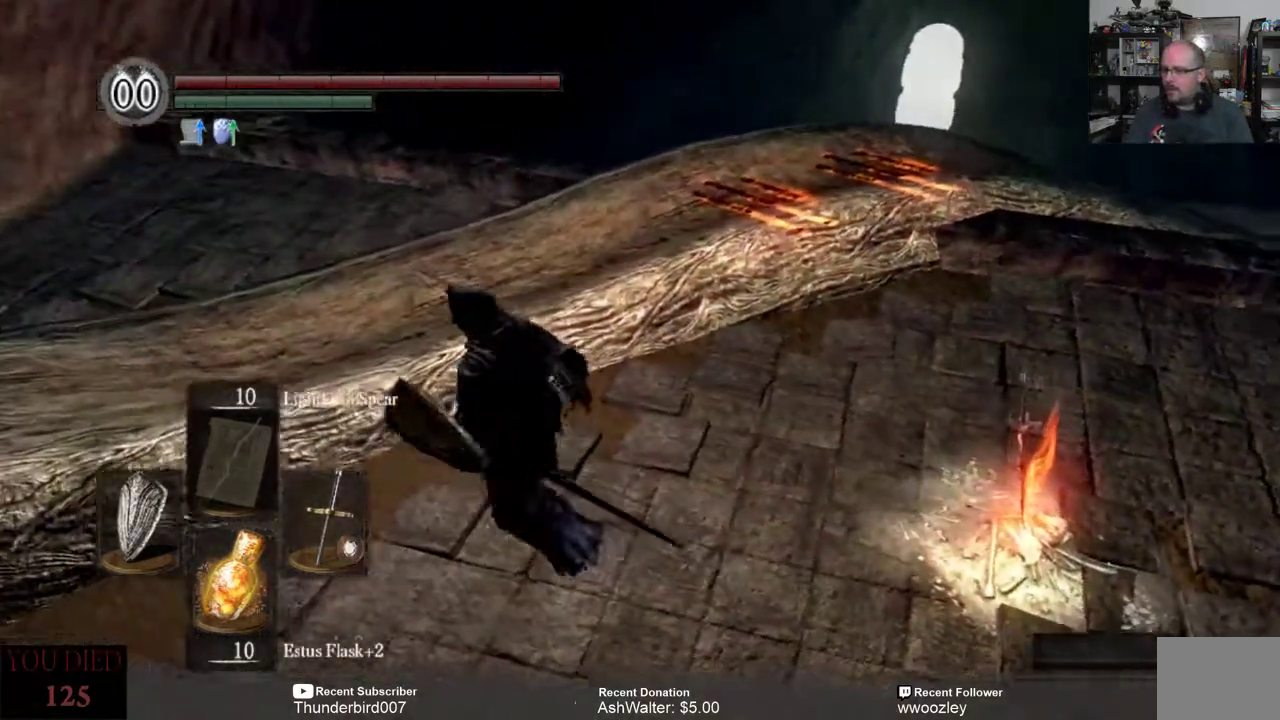
{"buttons": [], "left_stick": "up-left", "right_stick": "right", "events": [[367, "left_stick", "up-left"]]}
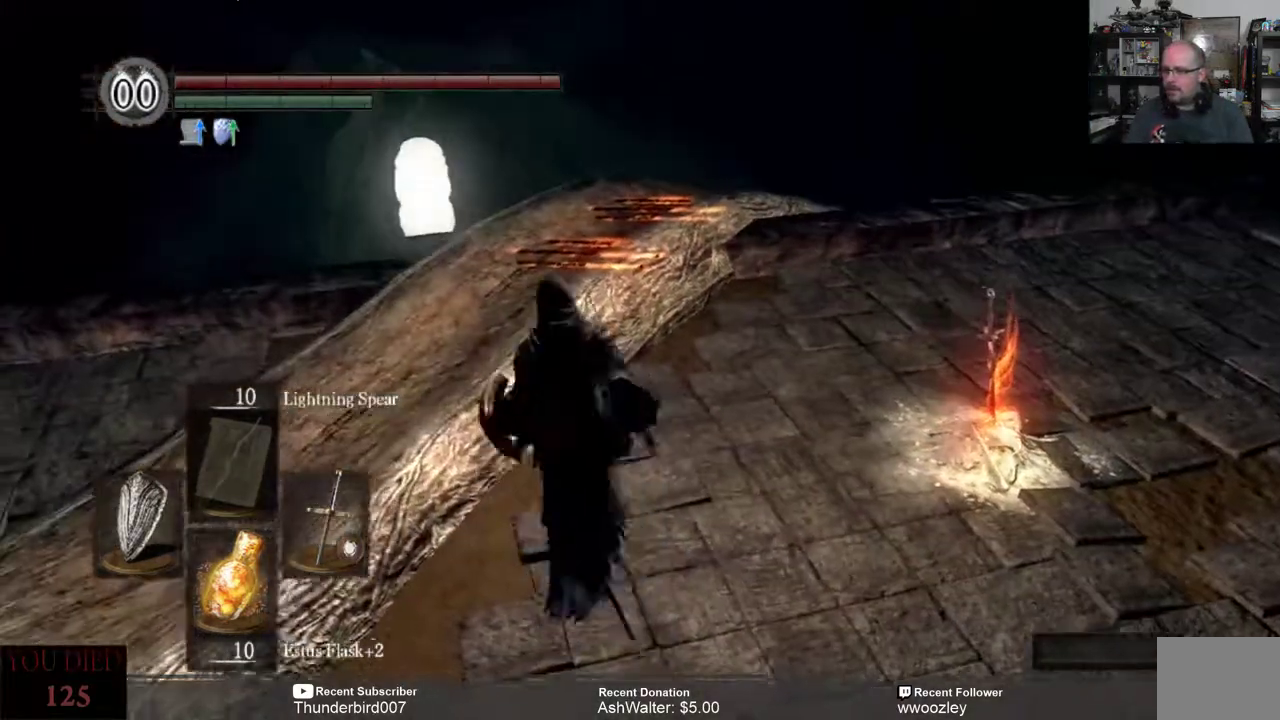
{"buttons": [], "left_stick": "up-left", "right_stick": "right", "events": []}
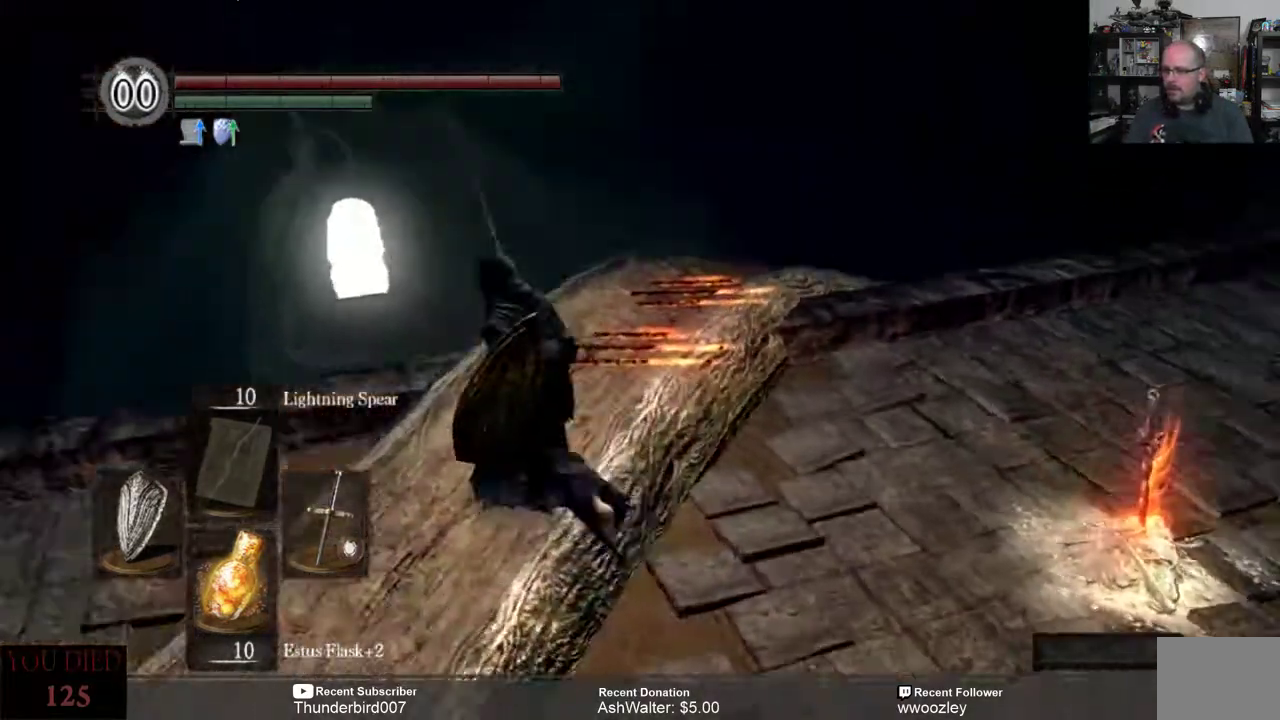
{"buttons": [], "left_stick": "up", "right_stick": "right", "events": [[133, "right_stick", "center"], [200, "left_stick", "center"], [400, "right_stick", "right"], [500, "left_stick", "up"]]}
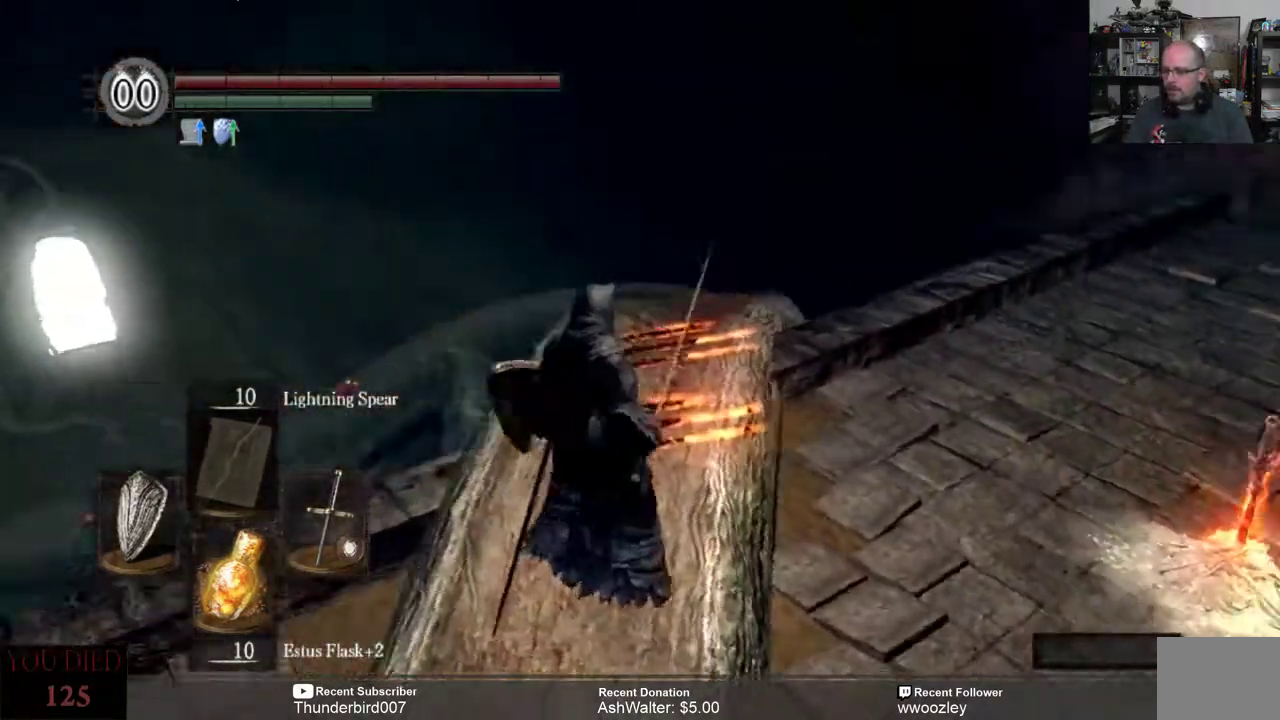
{"buttons": [], "left_stick": "up", "right_stick": "center", "events": [[200, "right_stick", "center"]]}
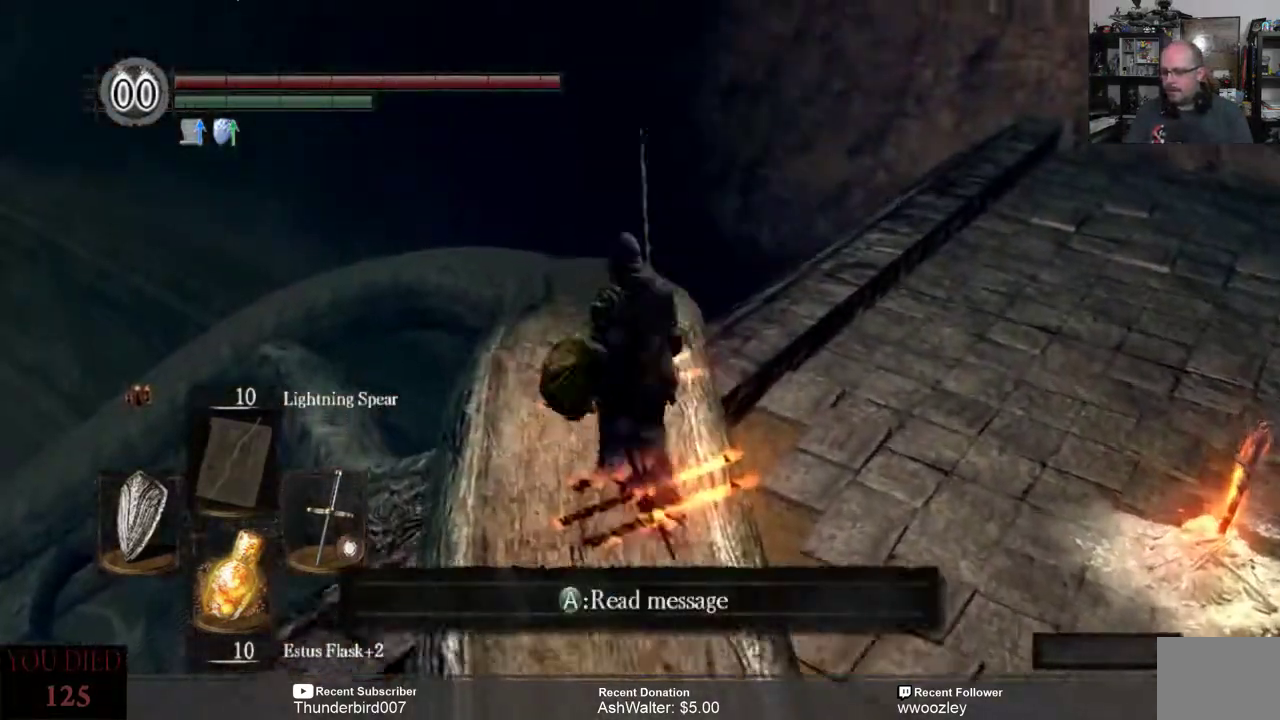
{"buttons": [], "left_stick": "up", "right_stick": "center", "events": []}
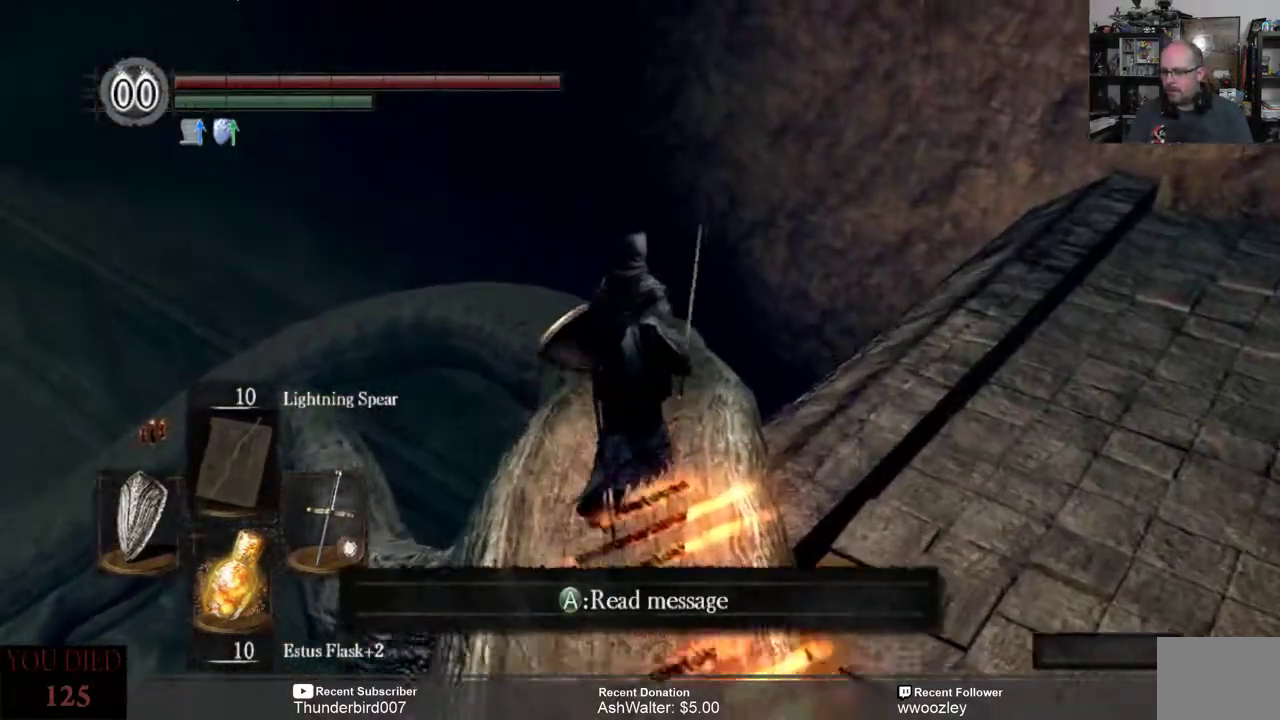
{"buttons": [], "left_stick": "up", "right_stick": "center", "events": []}
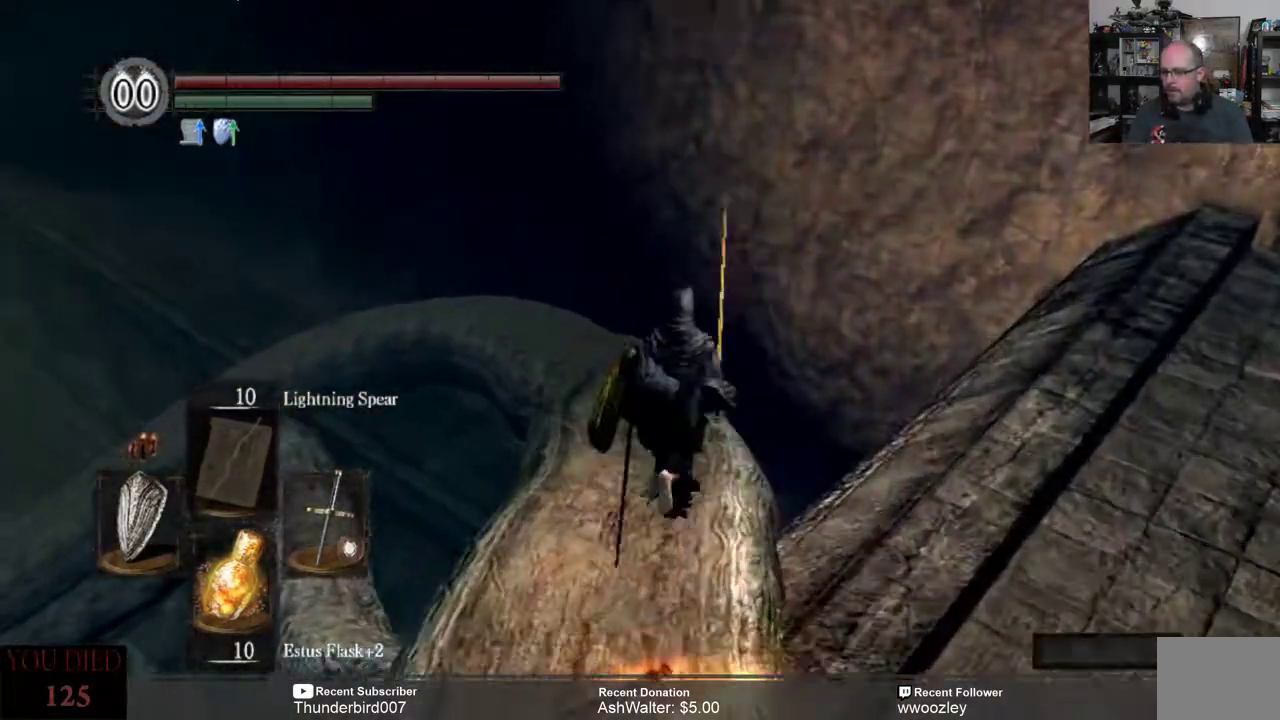
{"buttons": [], "left_stick": "up", "right_stick": "center", "events": [[167, "right_stick", "left"], [267, "right_stick", "center"]]}
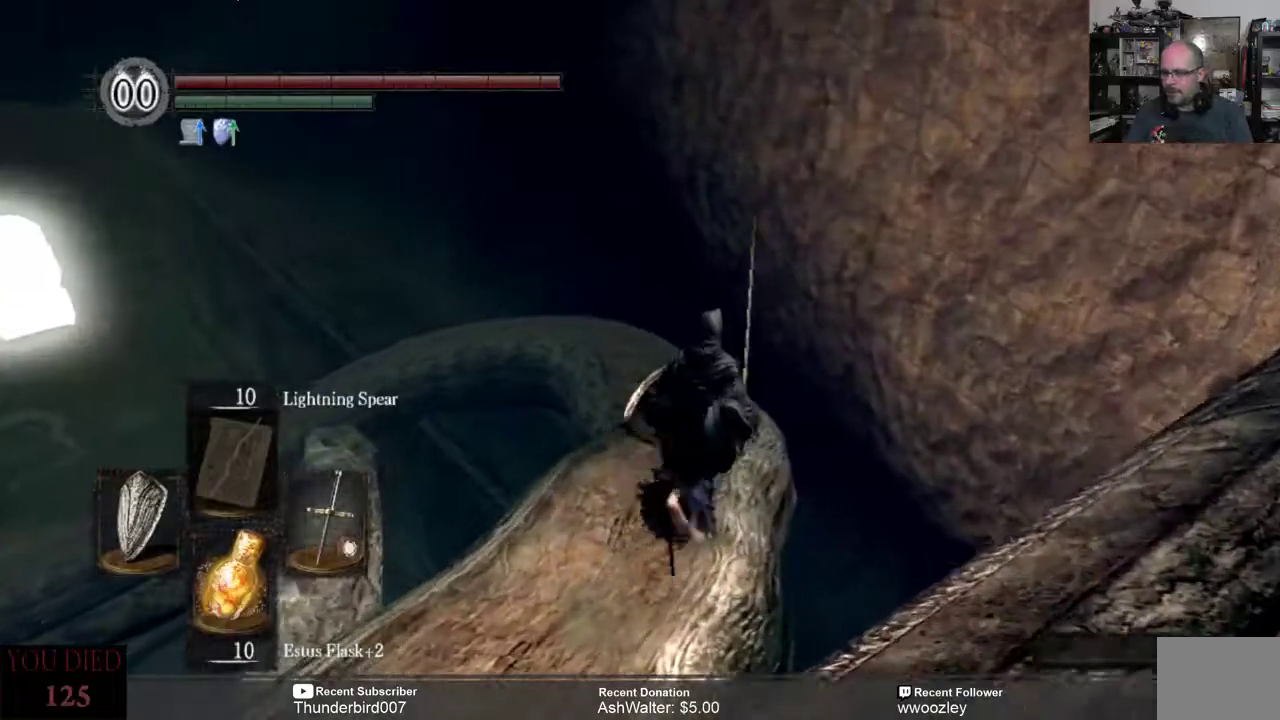
{"buttons": [], "left_stick": "up", "right_stick": "down-left", "events": [[367, "right_stick", "down-left"]]}
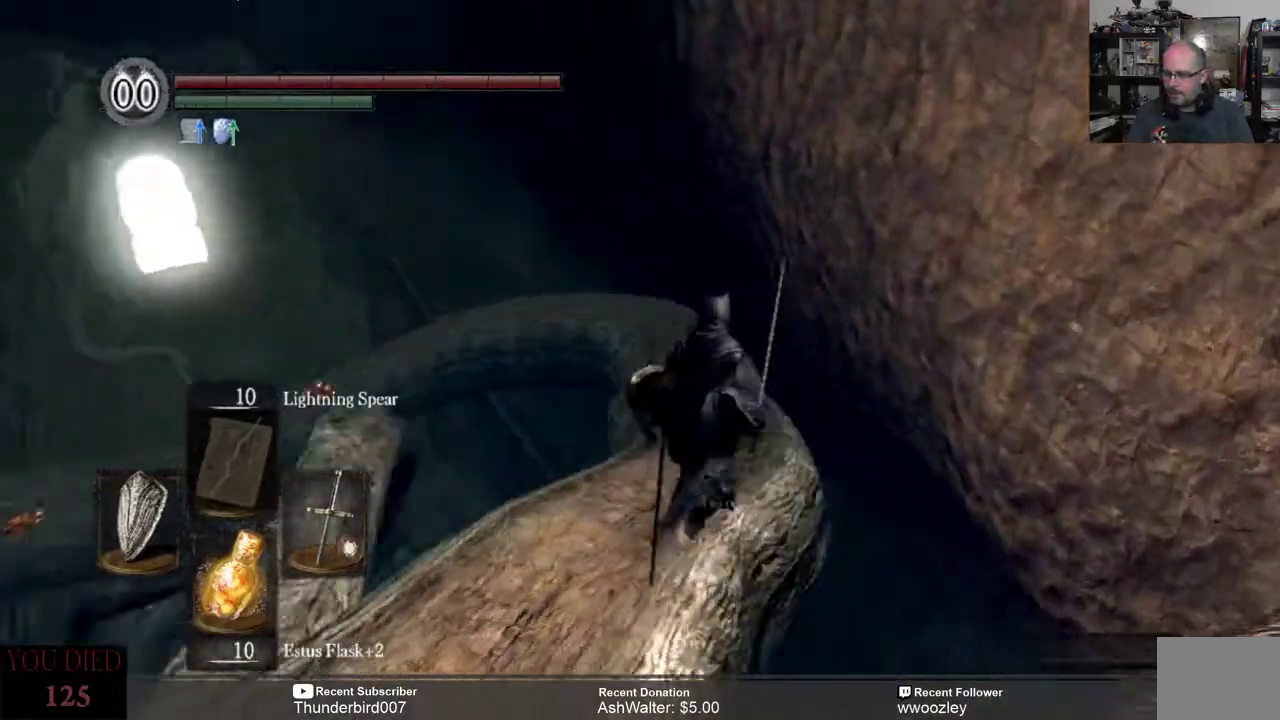
{"buttons": [], "left_stick": "up", "right_stick": "center", "events": [[33, "right_stick", "center"]]}
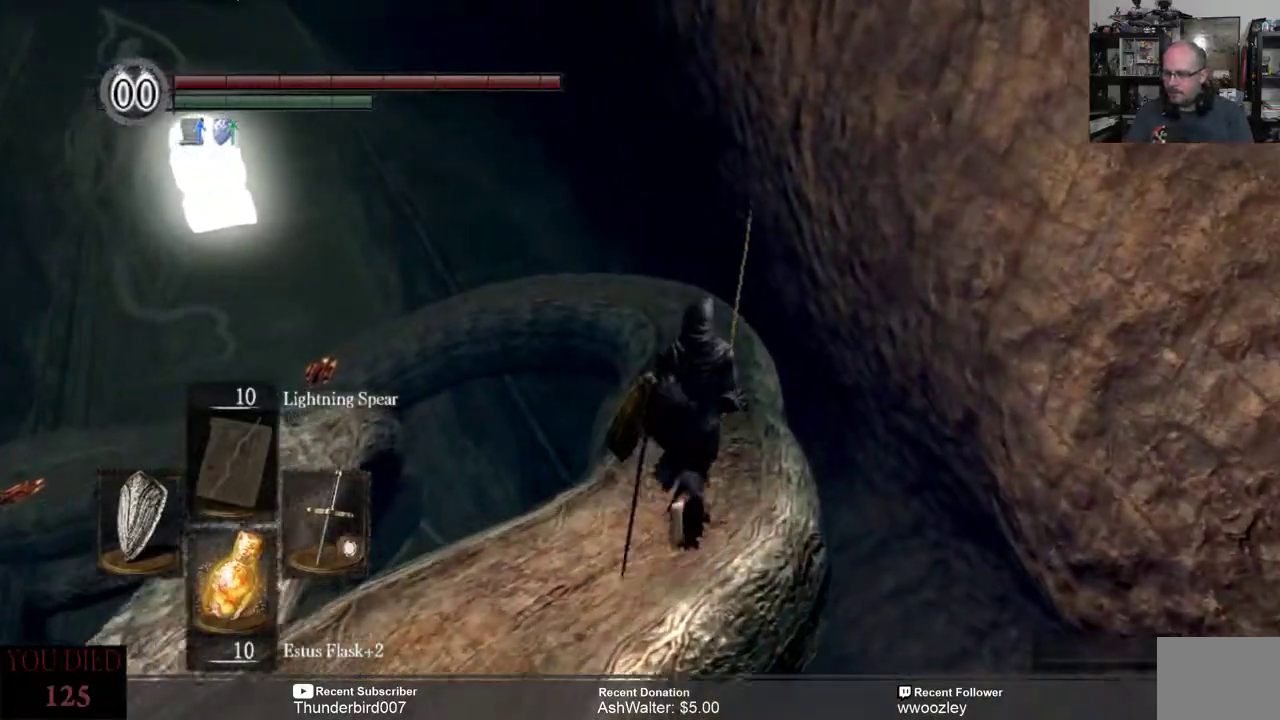
{"buttons": [], "left_stick": "up", "right_stick": "center", "events": []}
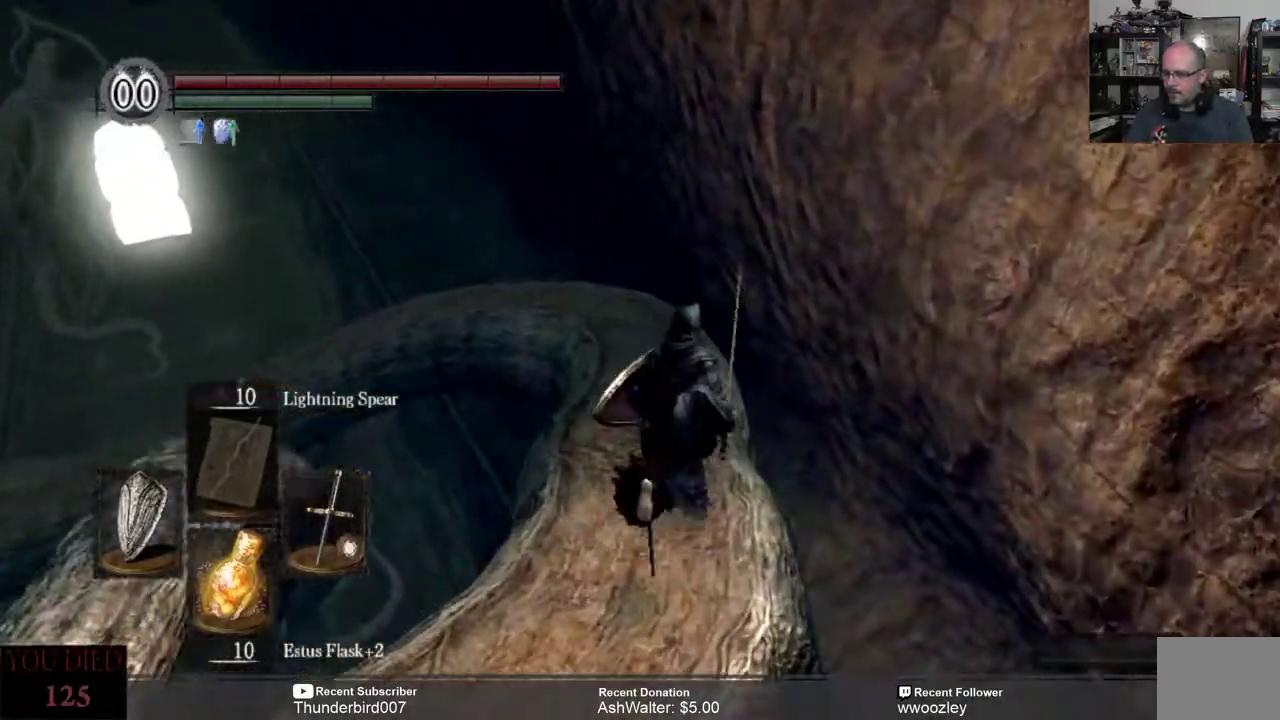
{"buttons": [], "left_stick": "up", "right_stick": "left", "events": [[383, "right_stick", "left"]]}
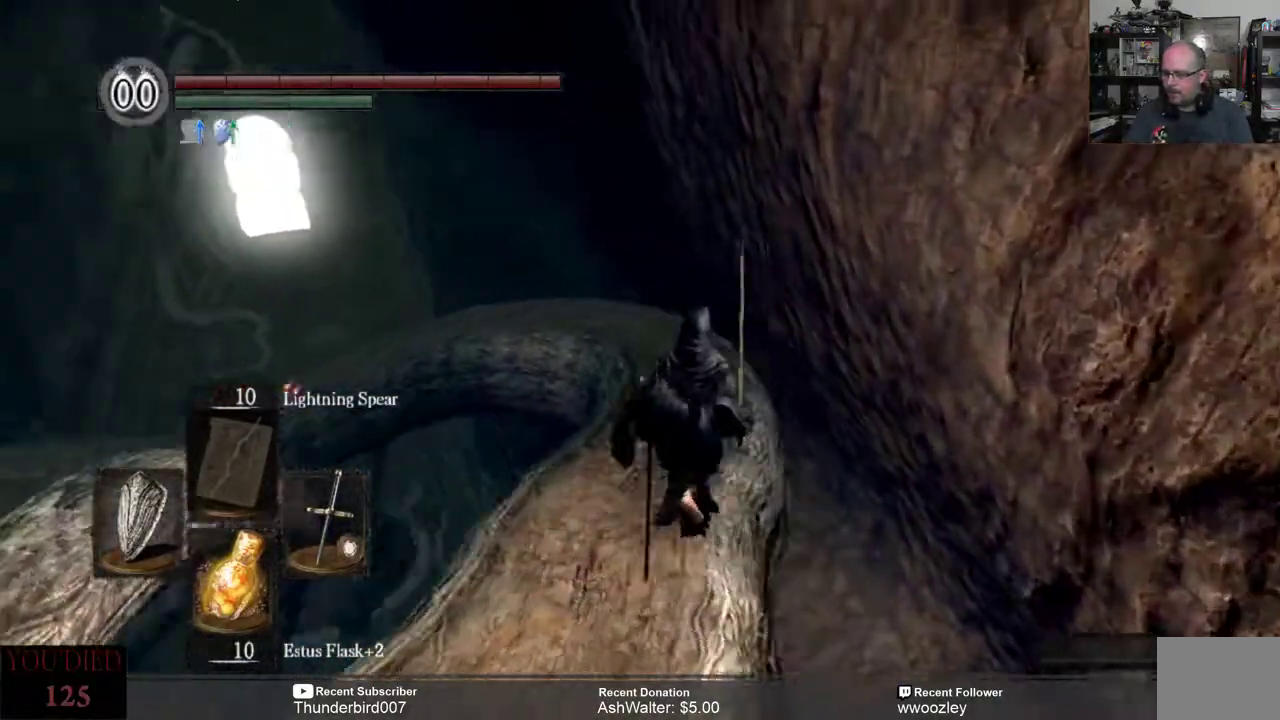
{"buttons": [], "left_stick": "up", "right_stick": "down", "events": [[33, "right_stick", "center"], [433, "right_stick", "down"]]}
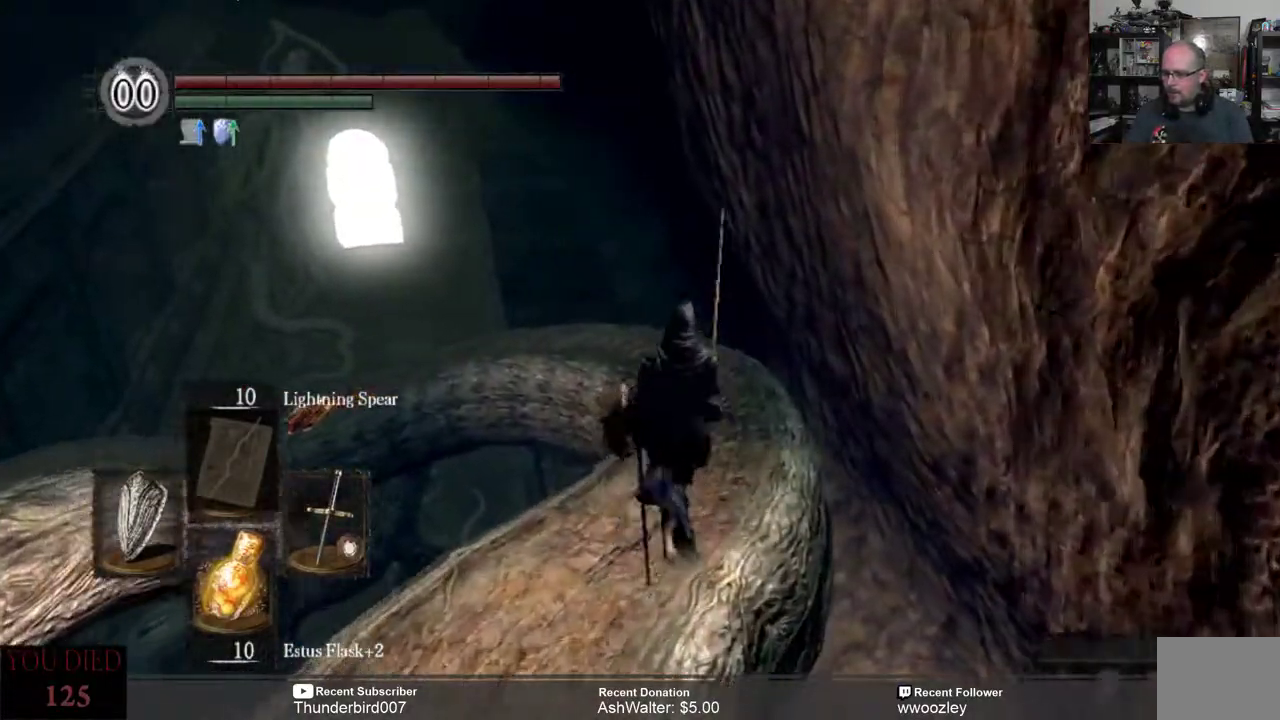
{"buttons": [], "left_stick": "up", "right_stick": "center", "events": [[100, "right_stick", "center"]]}
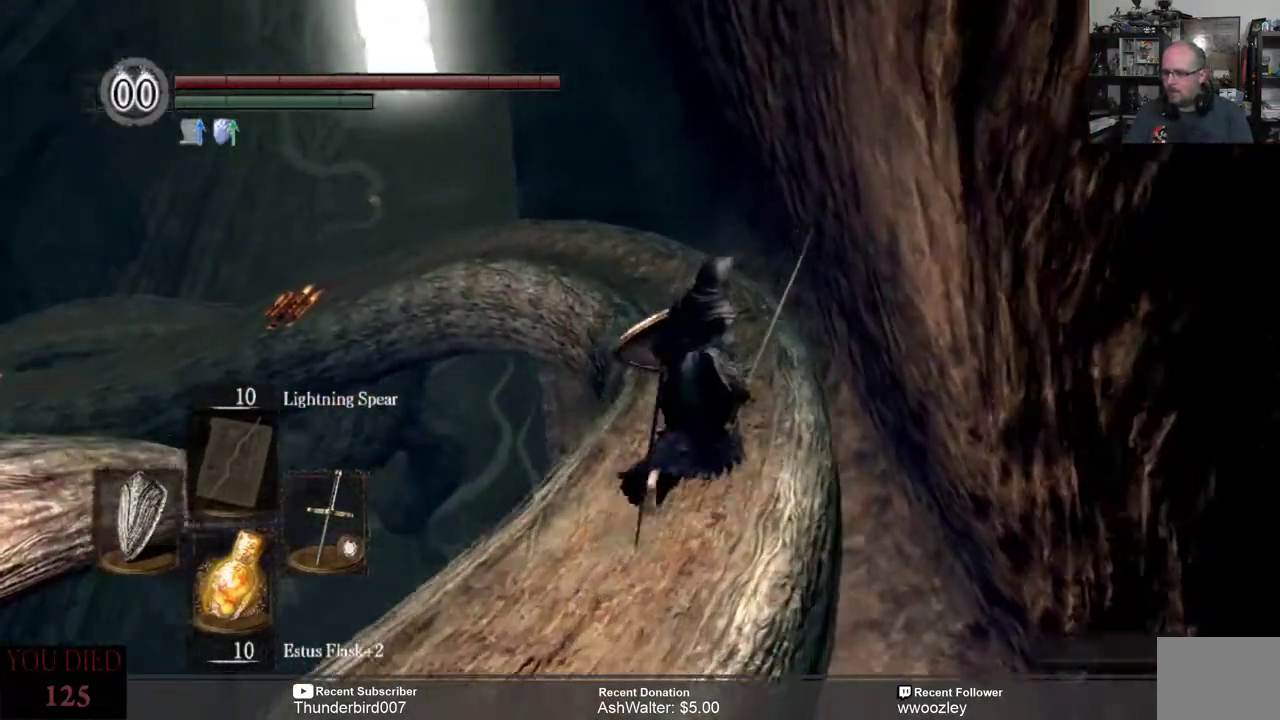
{"buttons": [], "left_stick": "up", "right_stick": "center", "events": [[383, "right_stick", "left"], [500, "right_stick", "center"]]}
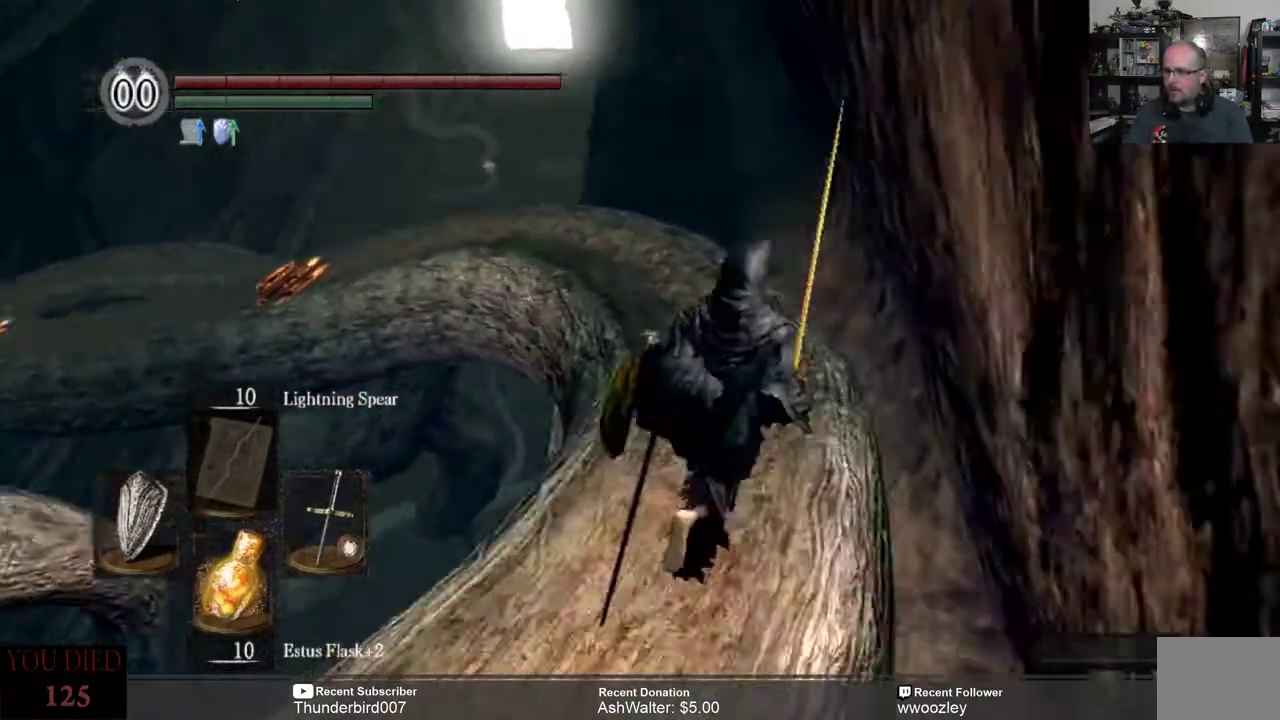
{"buttons": [], "left_stick": "up", "right_stick": "center", "events": []}
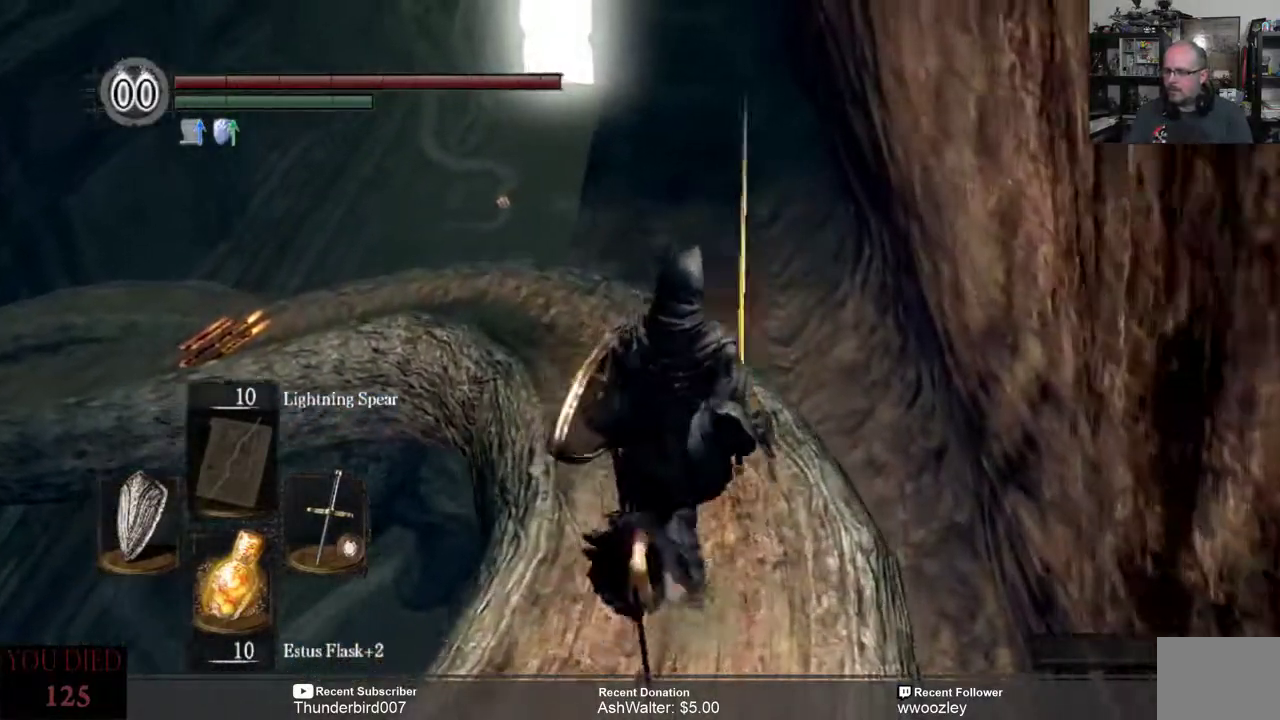
{"buttons": [], "left_stick": "center", "right_stick": "center", "events": [[167, "left_stick", "center"], [200, "right_stick", "left"], [433, "right_stick", "center"]]}
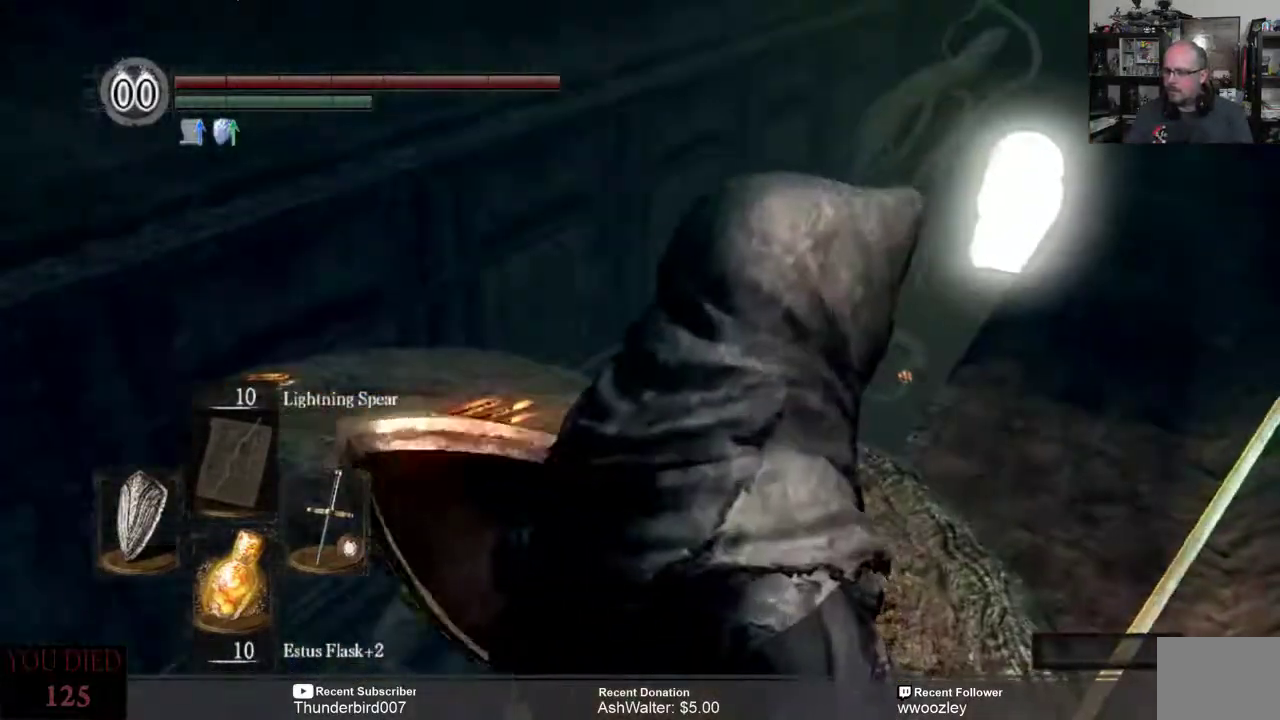
{"buttons": [], "left_stick": "up-right", "right_stick": "center", "events": [[283, "left_stick", "up-right"], [283, "right_stick", "down"], [500, "right_stick", "center"]]}
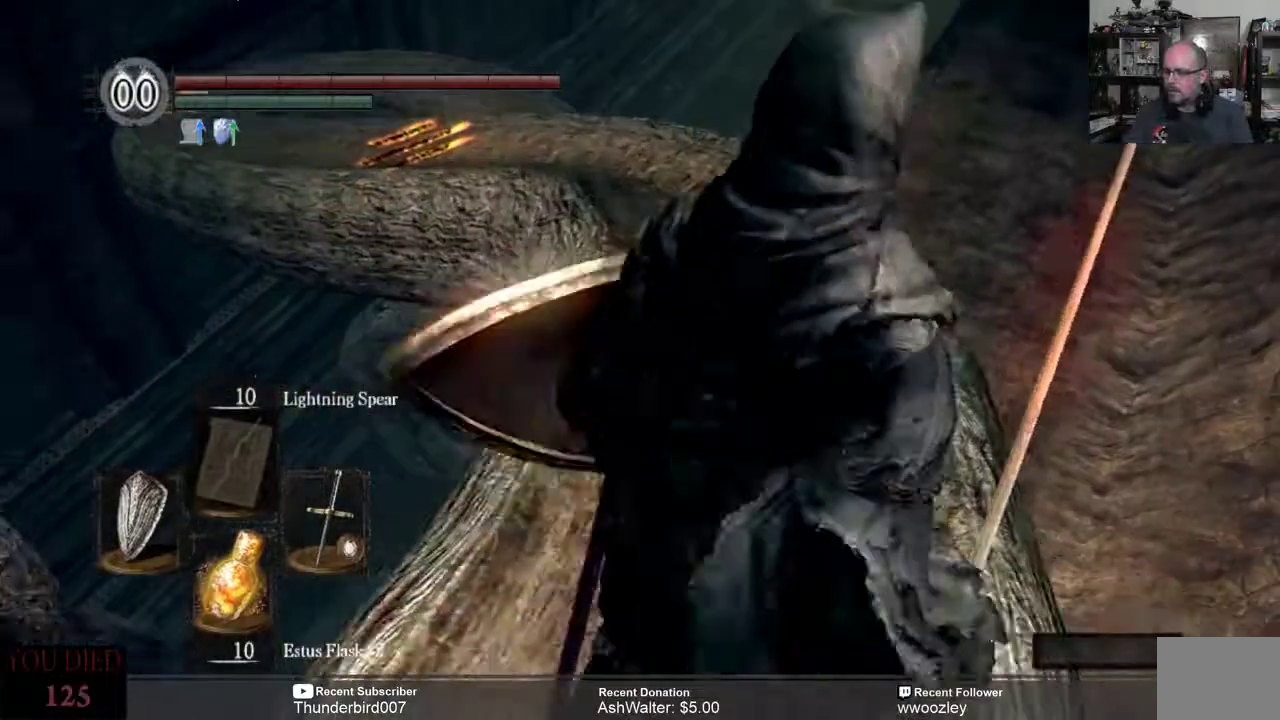
{"buttons": [], "left_stick": "up", "right_stick": "left", "events": [[67, "left_stick", "up"], [433, "right_stick", "left"]]}
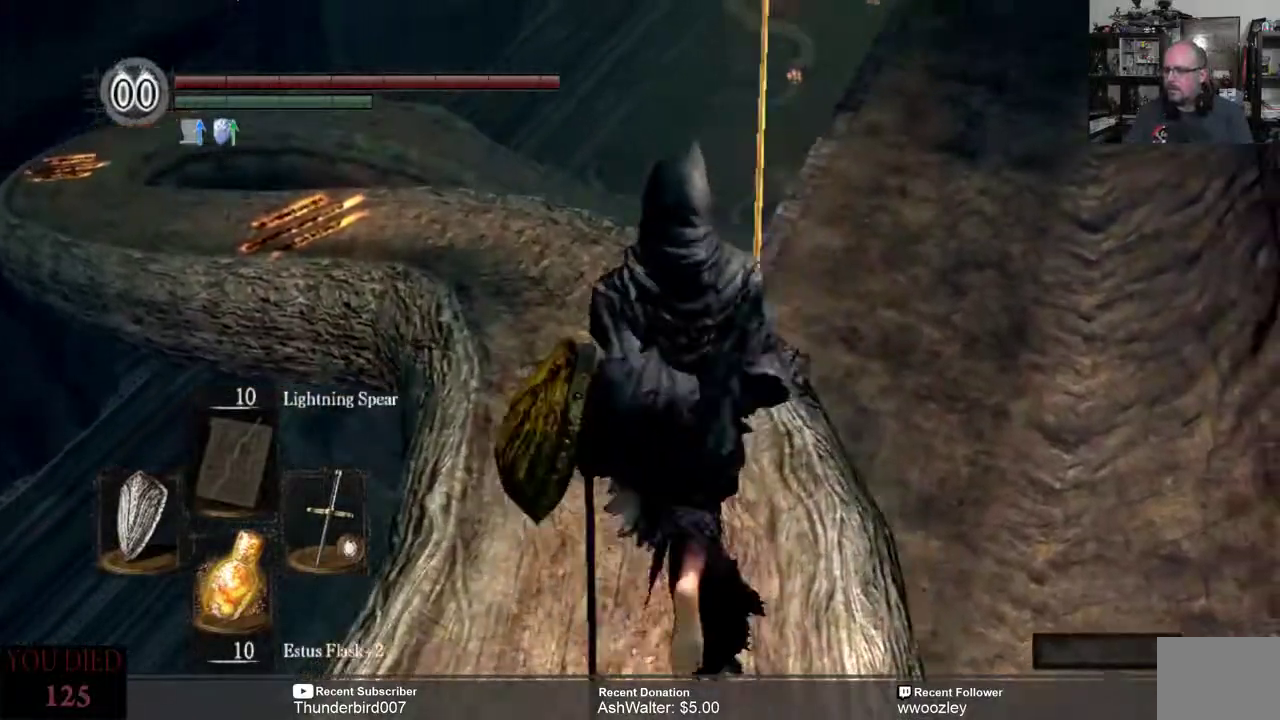
{"buttons": [], "left_stick": "up", "right_stick": "center", "events": [[100, "right_stick", "center"], [333, "right_stick", "left"], [467, "right_stick", "center"]]}
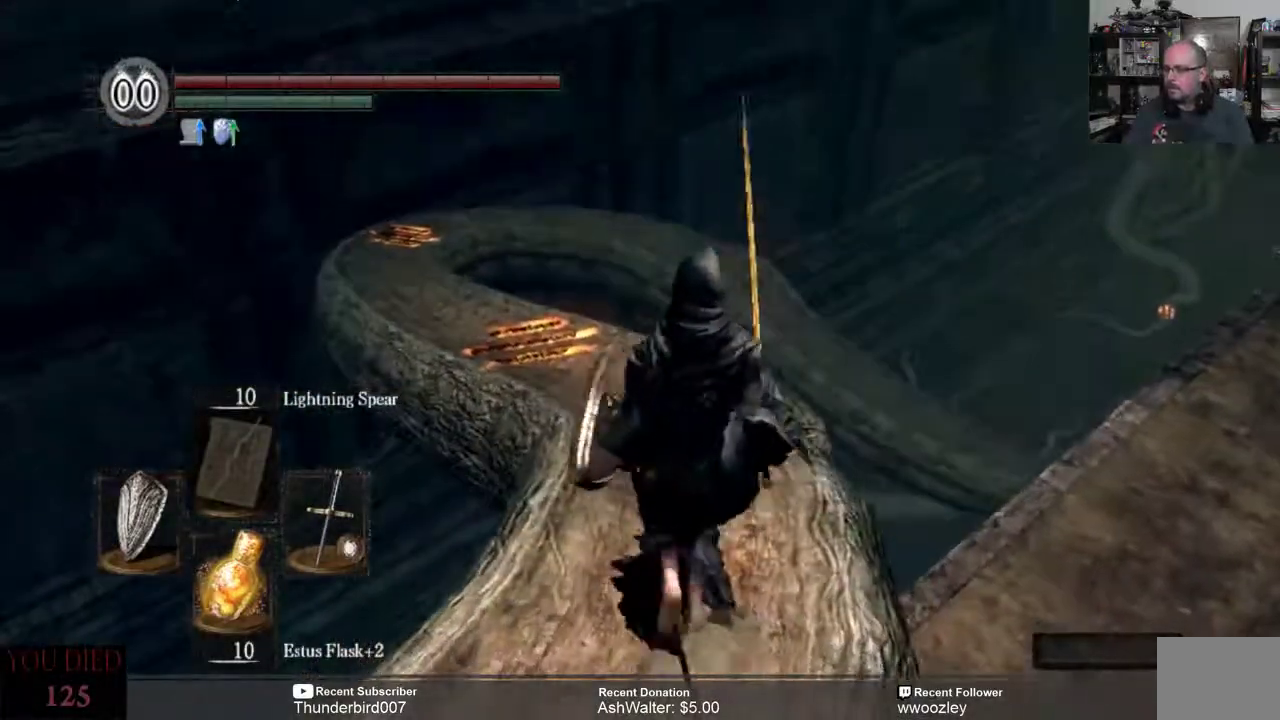
{"buttons": [], "left_stick": "up", "right_stick": "left", "events": [[433, "right_stick", "left"]]}
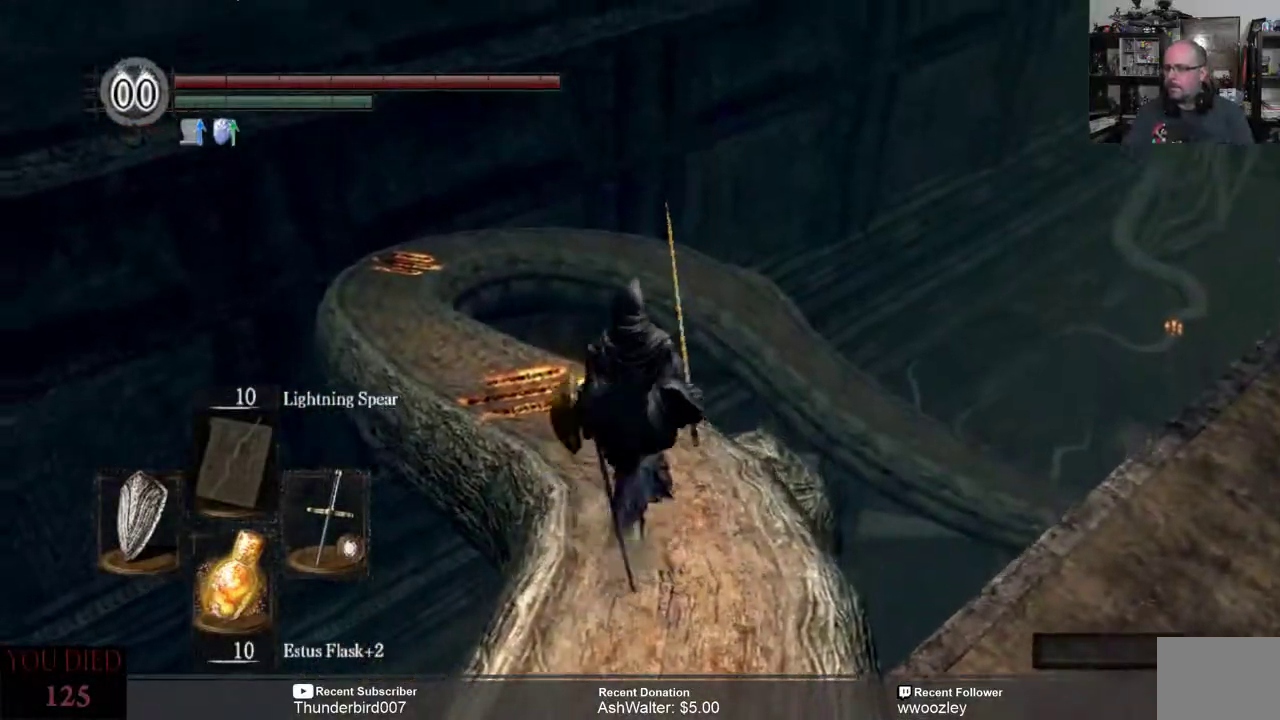
{"buttons": [], "left_stick": "up", "right_stick": "center", "events": [[417, "right_stick", "center"]]}